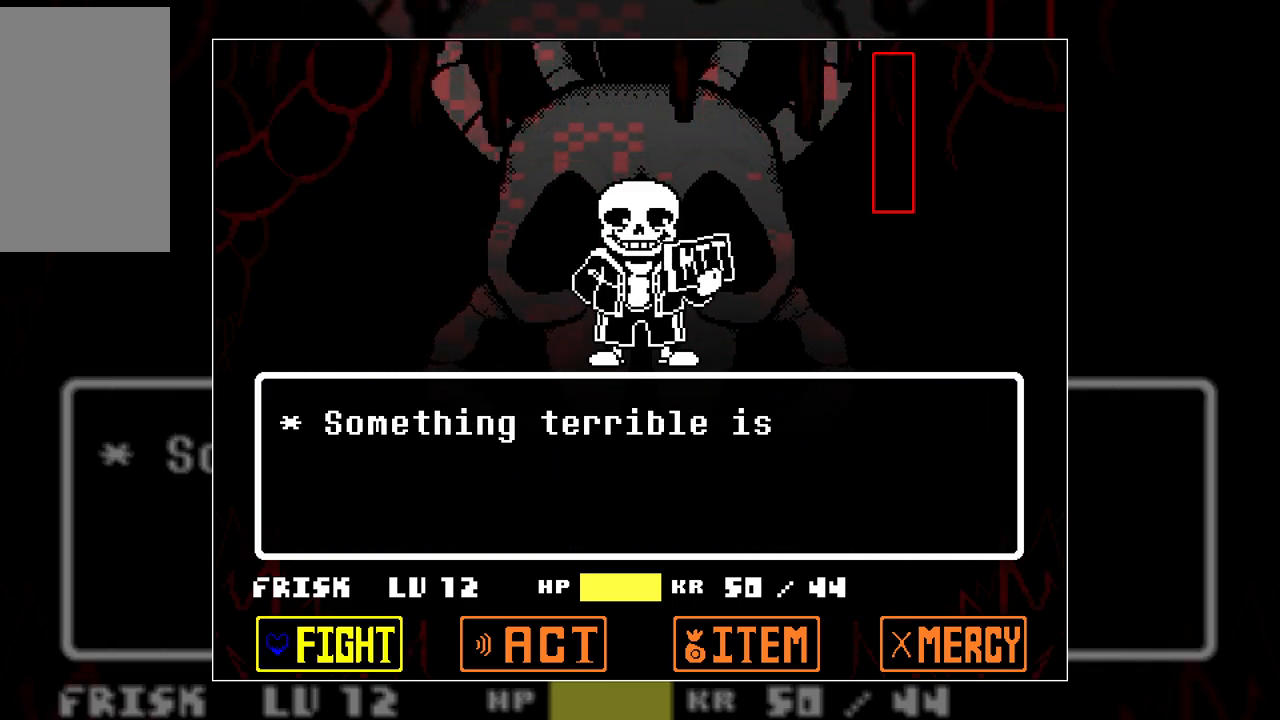
Gameplay with keyboard; each line is a JSON object with the keys held at the frame after it. "events" lists presses ("down") and releases ("up") of "c", "down", "left", "right", "up", "x" and "z" between this image and that frame as [ms after this image, input, new state], when the widget could be followed in between. No other keys are recorded. Mouse input is not recorded.
{"keys": [], "events": []}
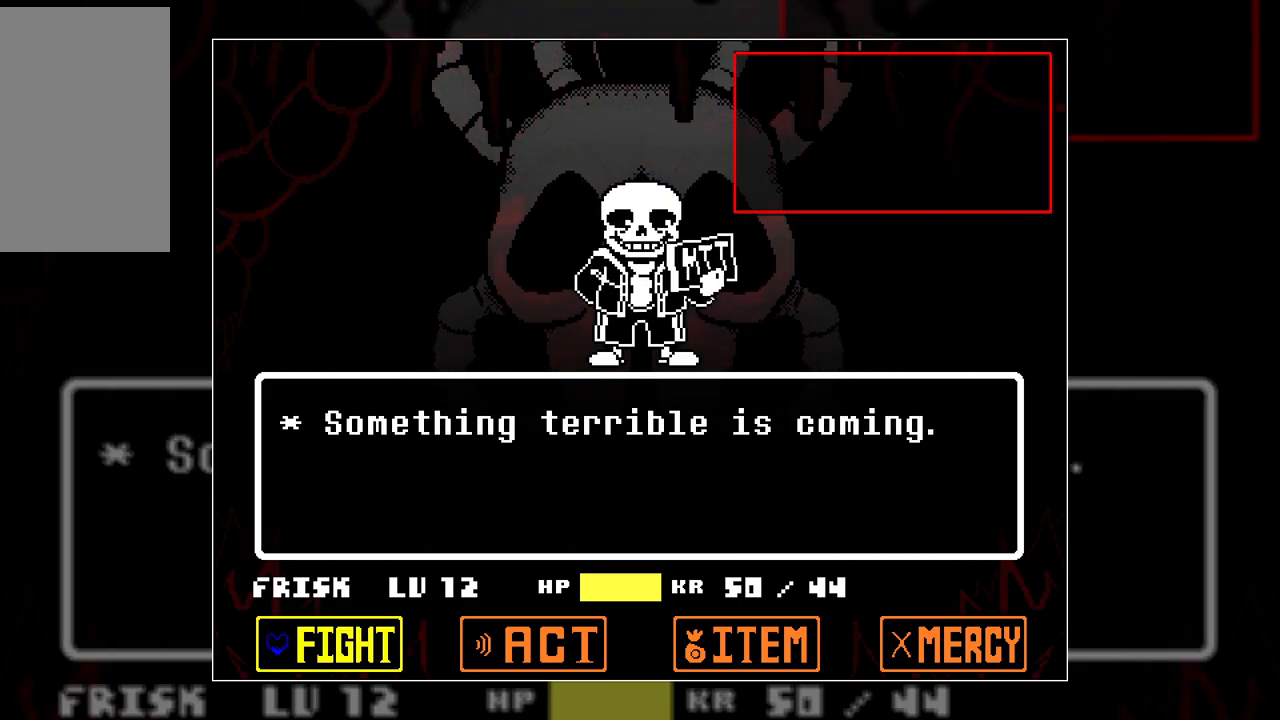
{"keys": [], "events": []}
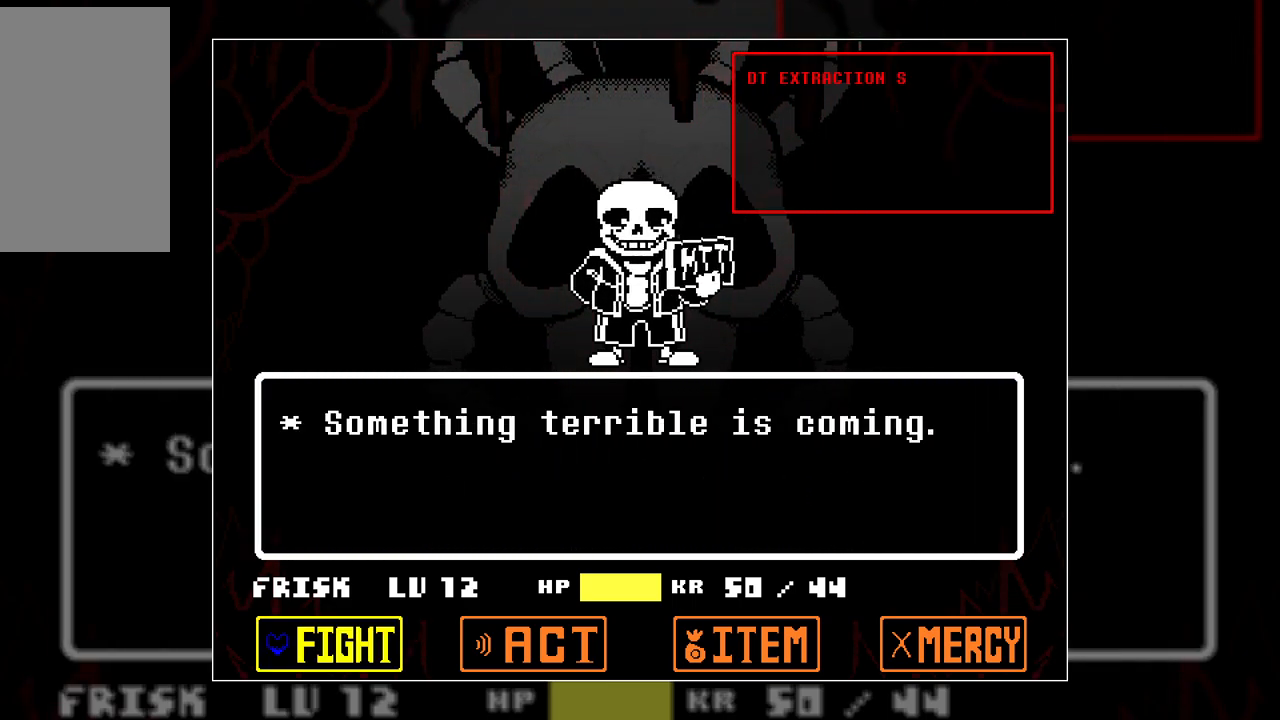
{"keys": [], "events": []}
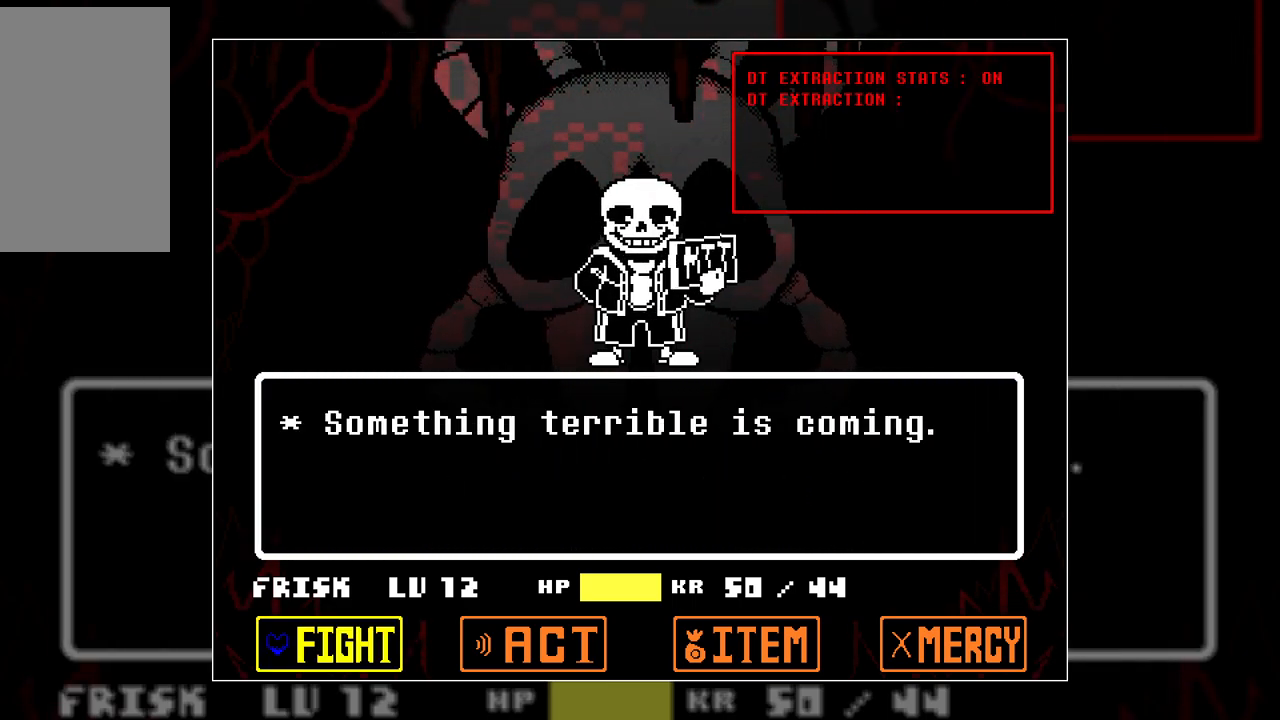
{"keys": [], "events": []}
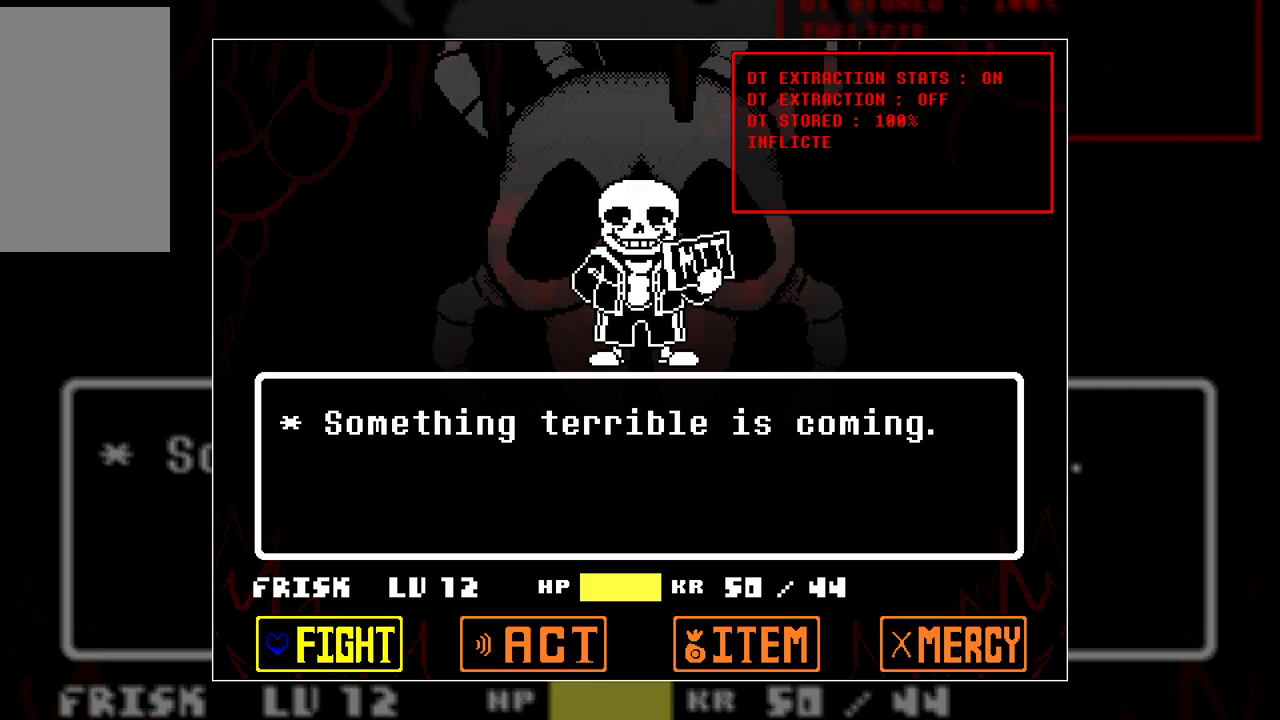
{"keys": [], "events": []}
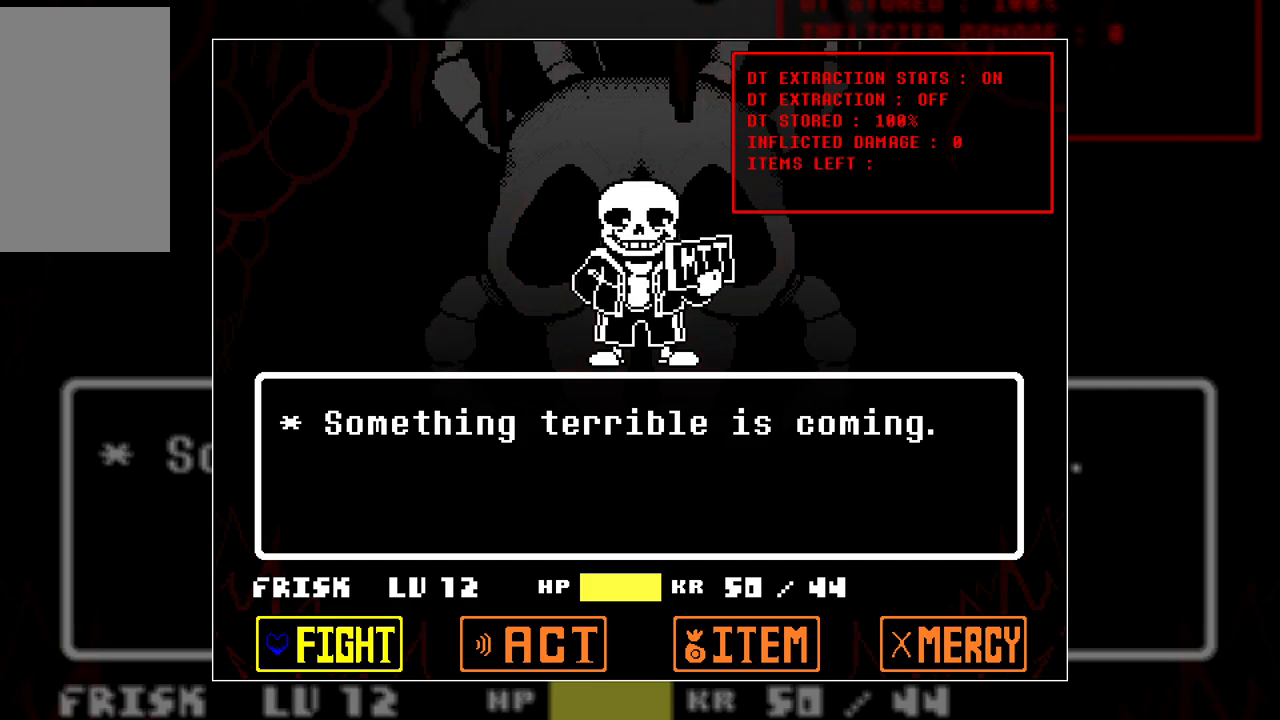
{"keys": [], "events": []}
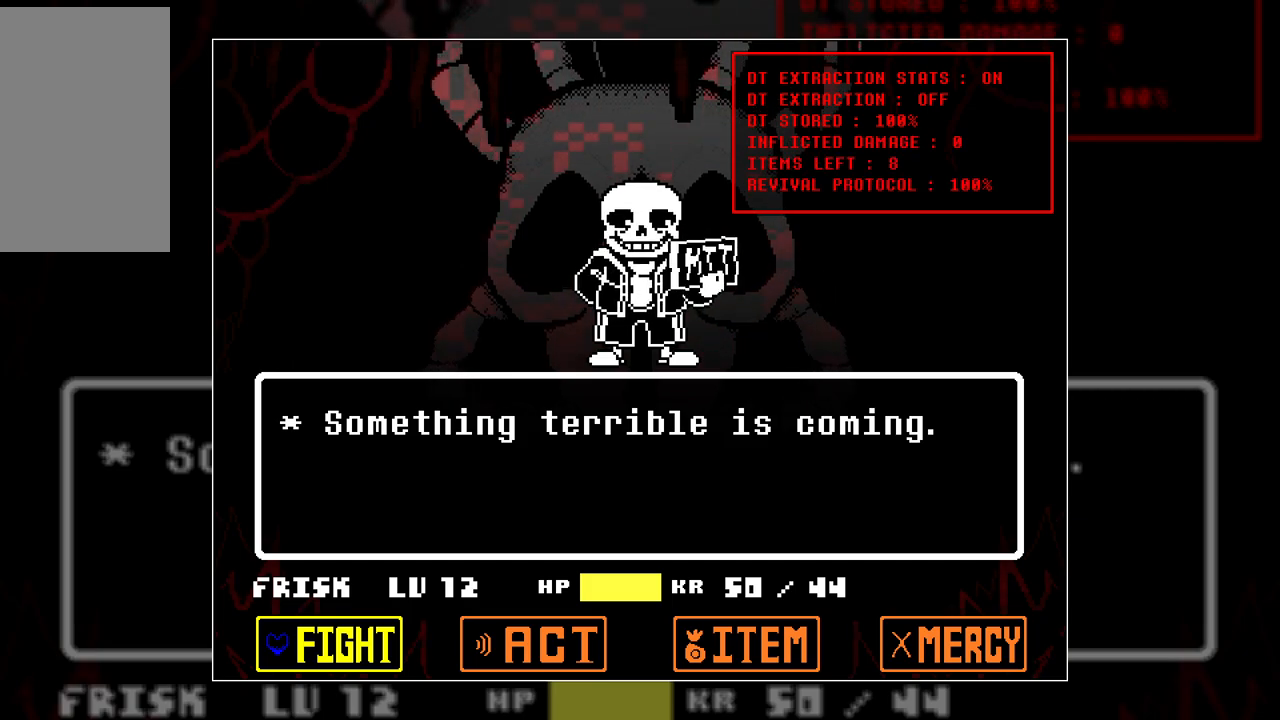
{"keys": [], "events": []}
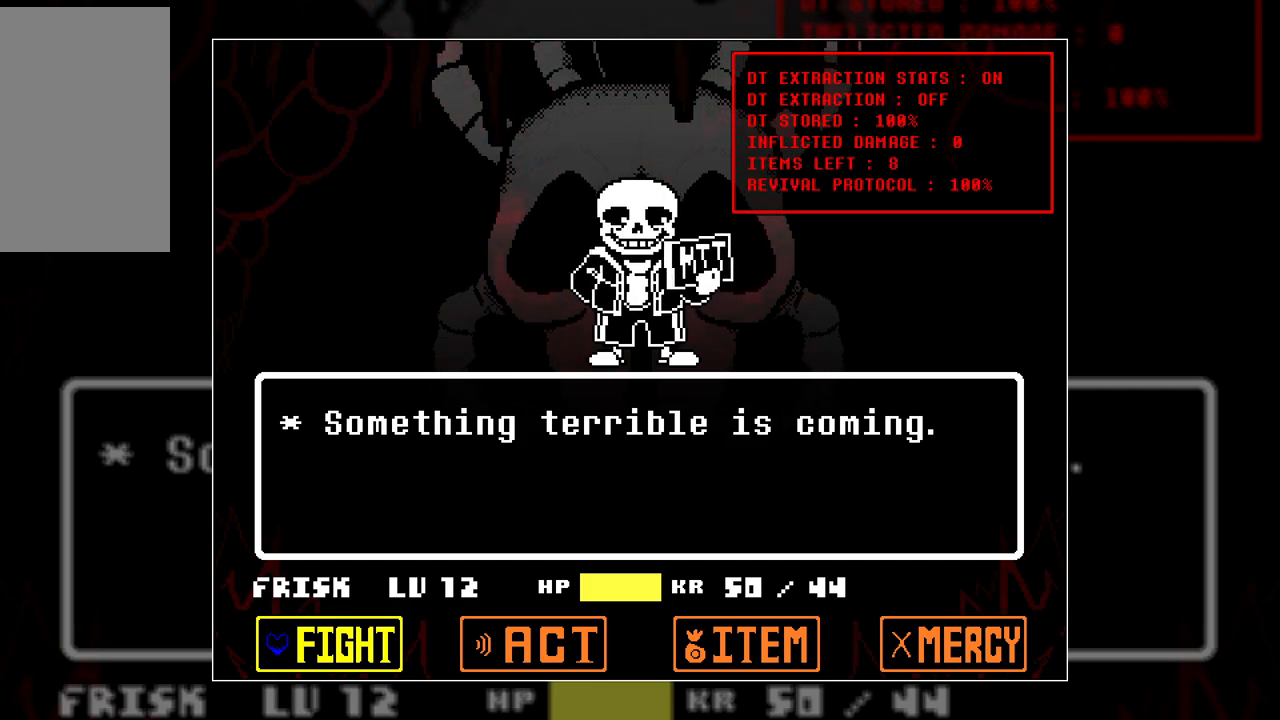
{"keys": [], "events": [[283, "z", "down"], [433, "z", "up"]]}
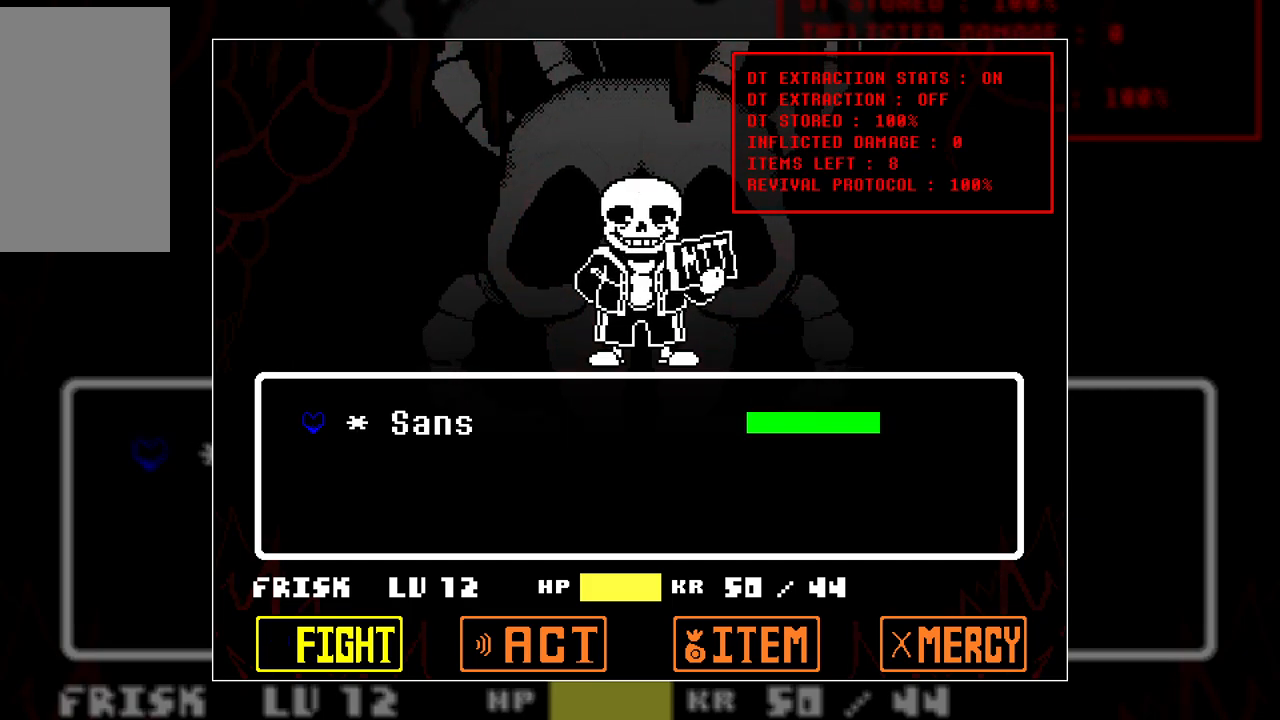
{"keys": [], "events": []}
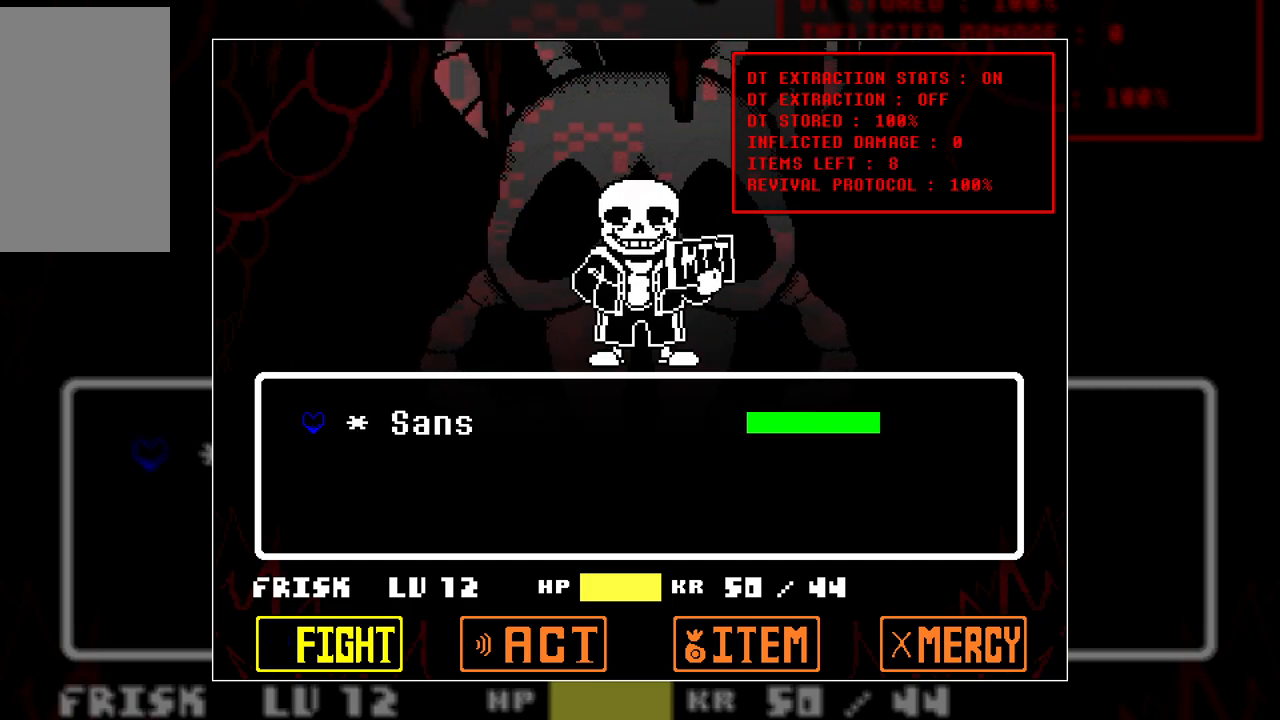
{"keys": [], "events": []}
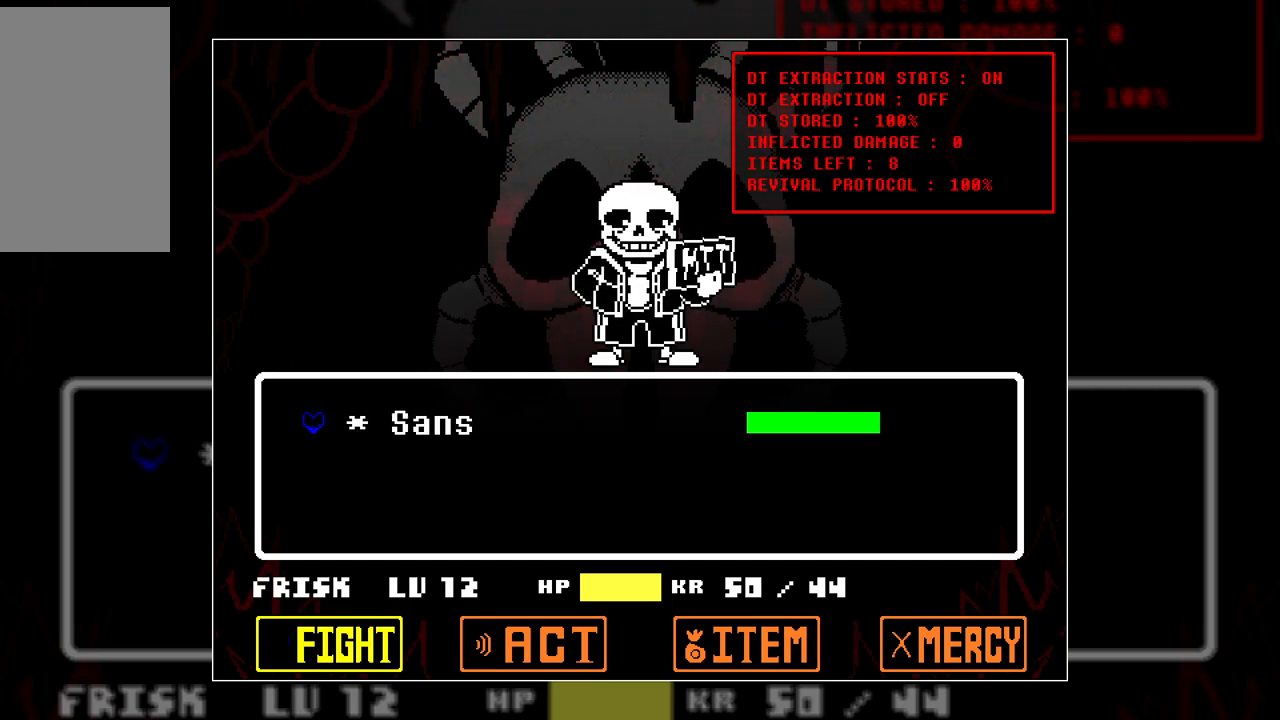
{"keys": [], "events": [[250, "z", "down"], [383, "z", "up"]]}
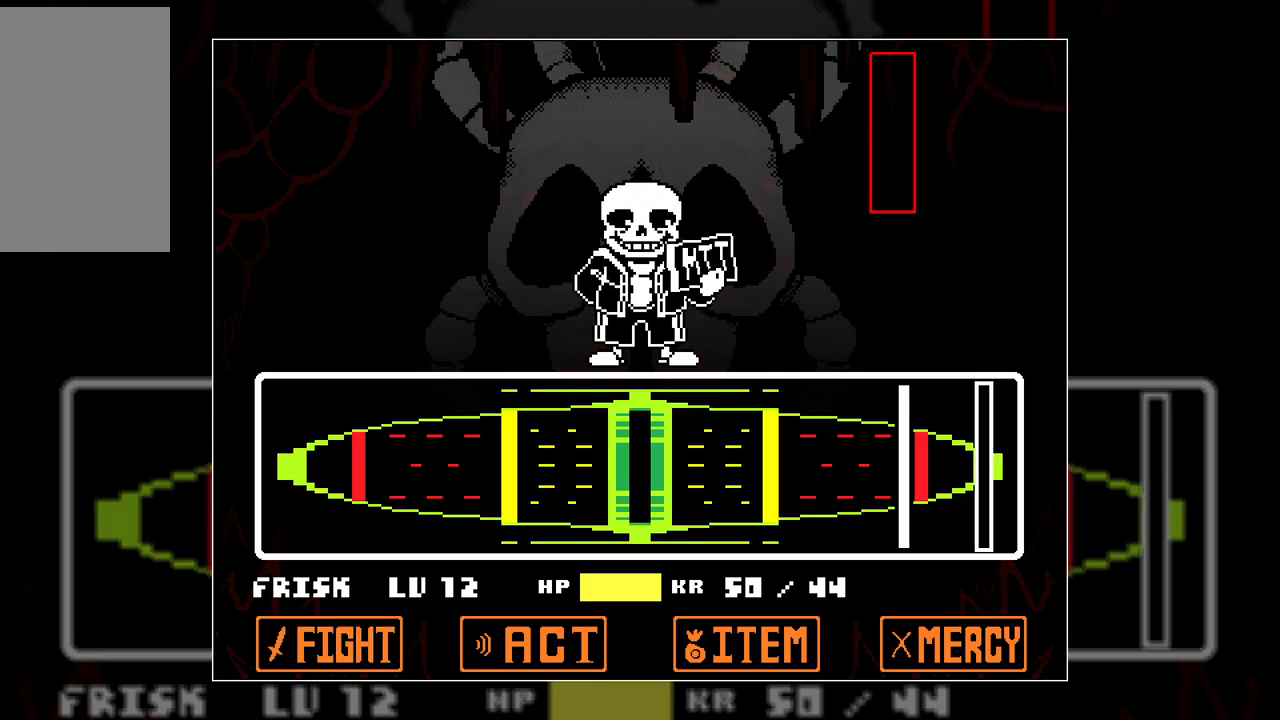
{"keys": [], "events": []}
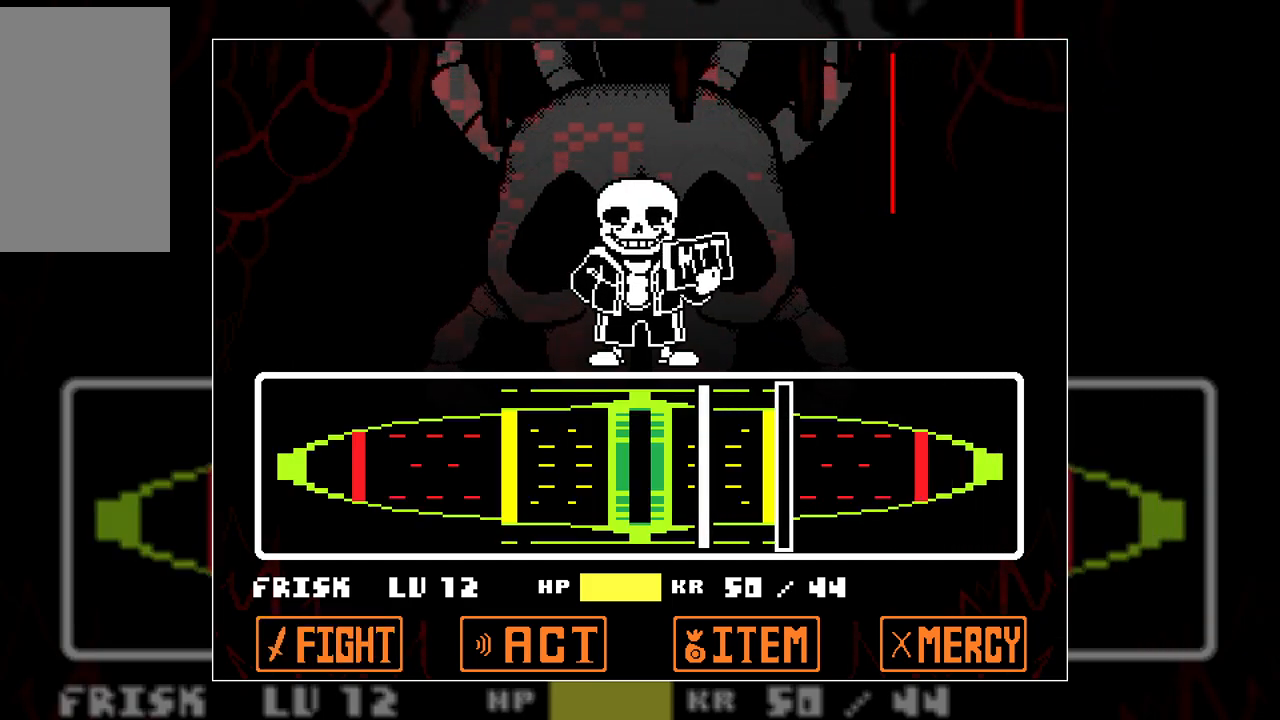
{"keys": ["z"], "events": [[183, "z", "down"], [283, "z", "up"], [417, "z", "down"]]}
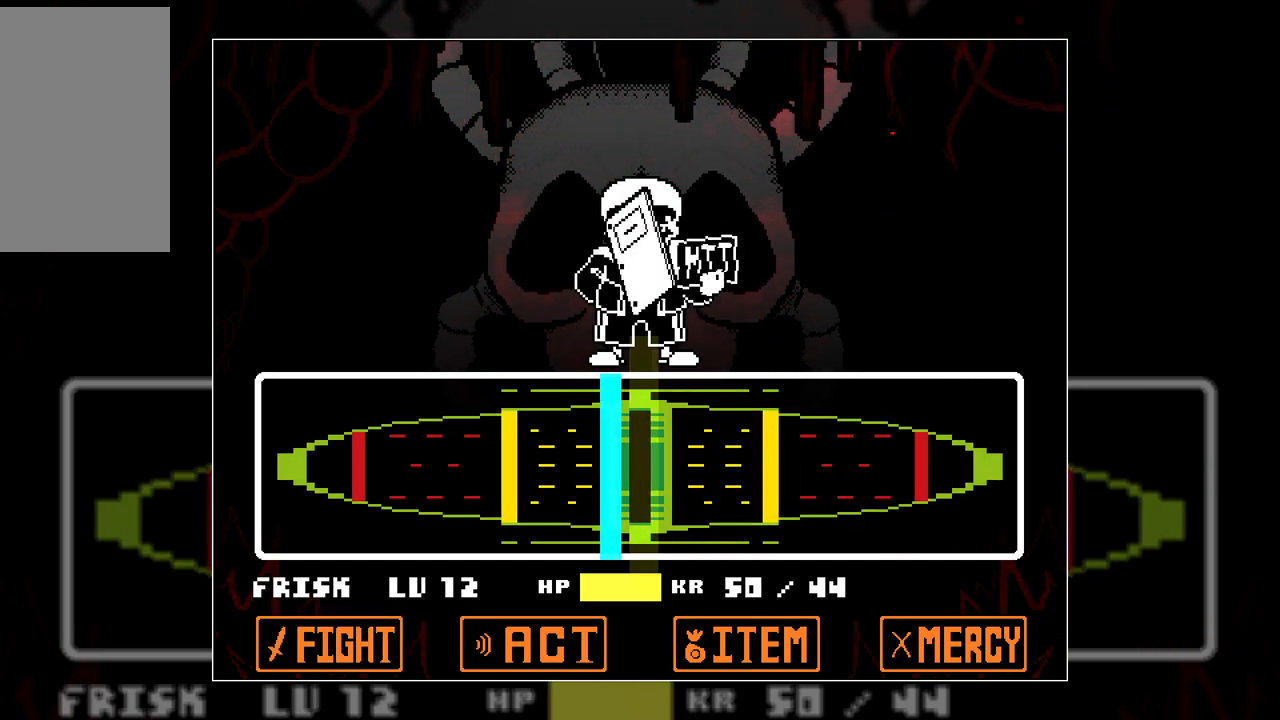
{"keys": [], "events": [[50, "z", "up"]]}
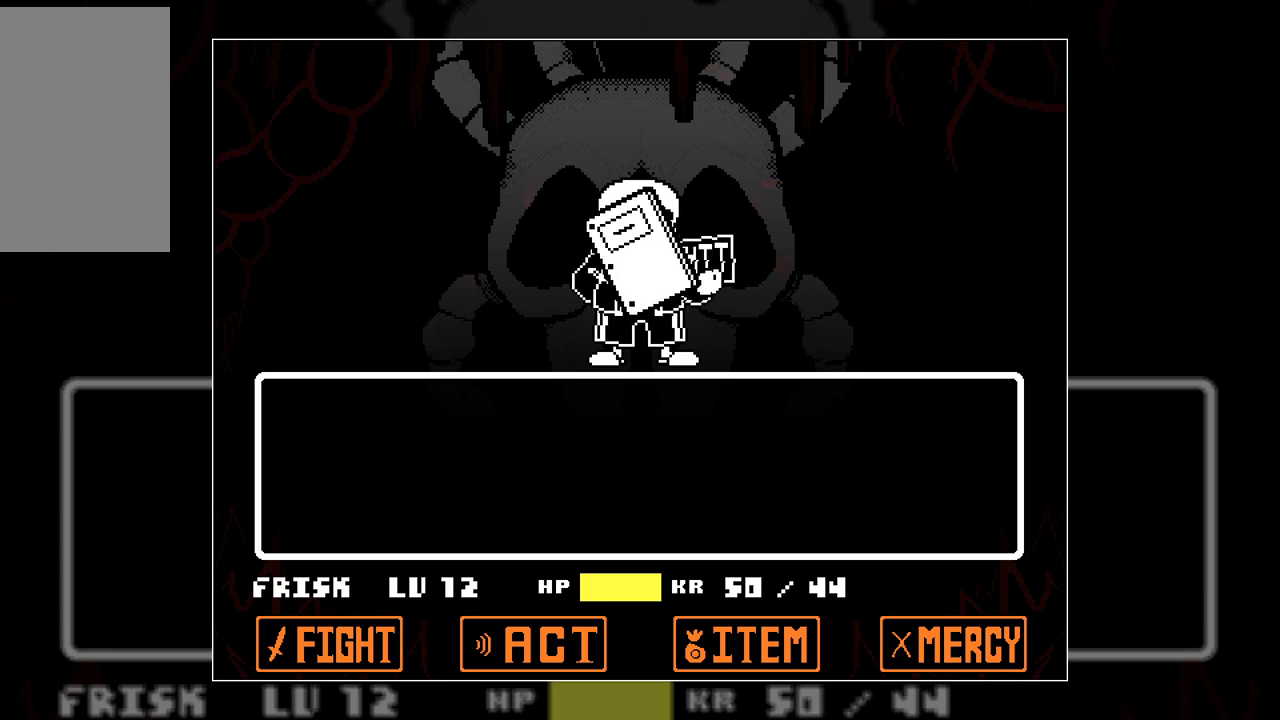
{"keys": [], "events": []}
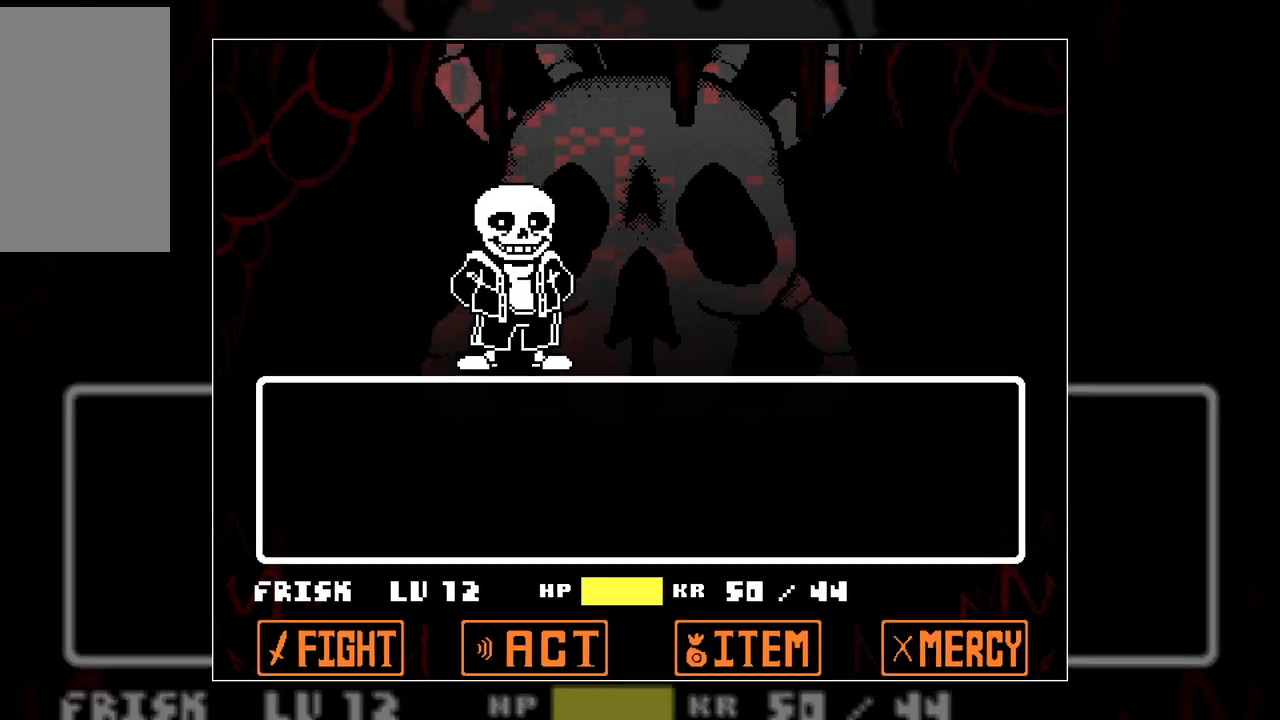
{"keys": [], "events": []}
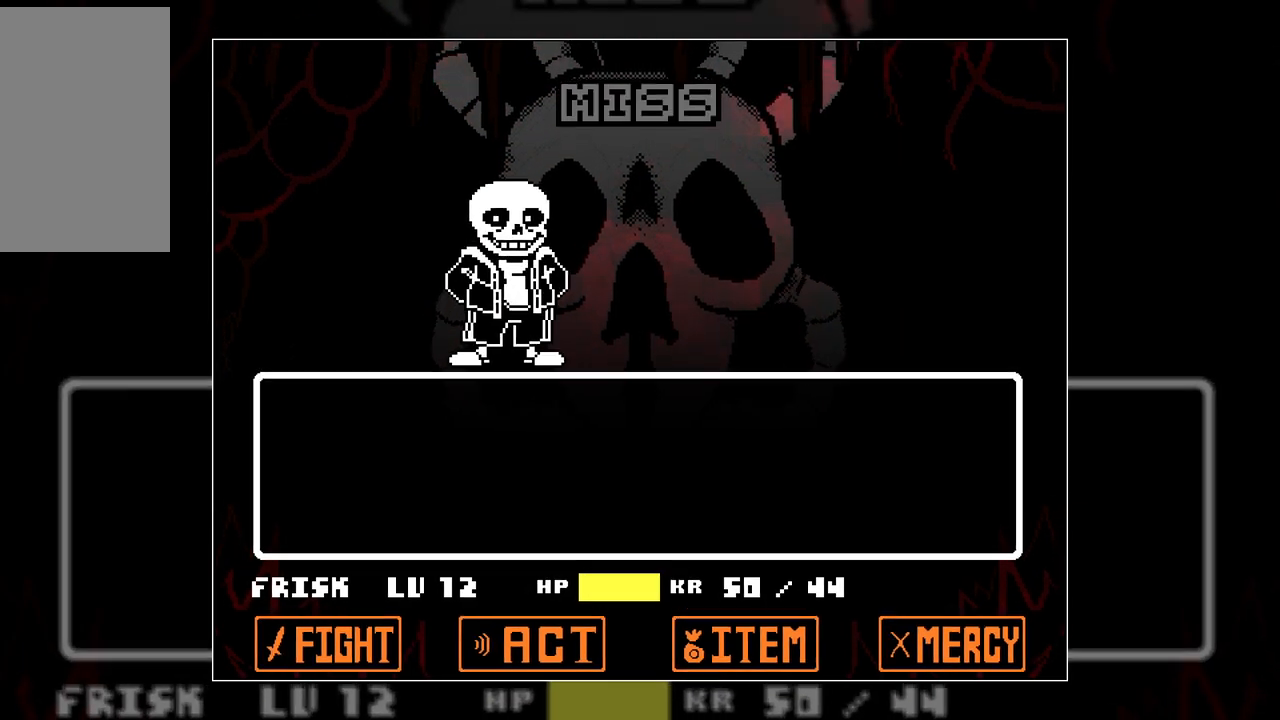
{"keys": [], "events": []}
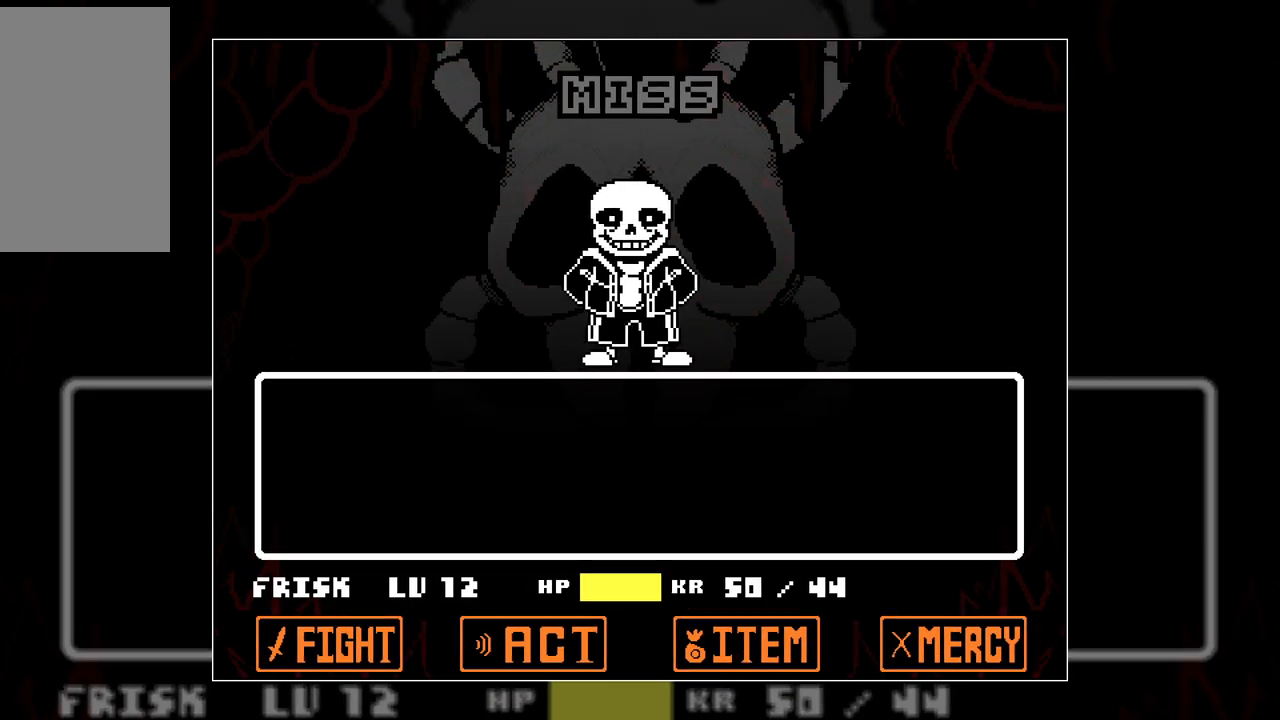
{"keys": [], "events": []}
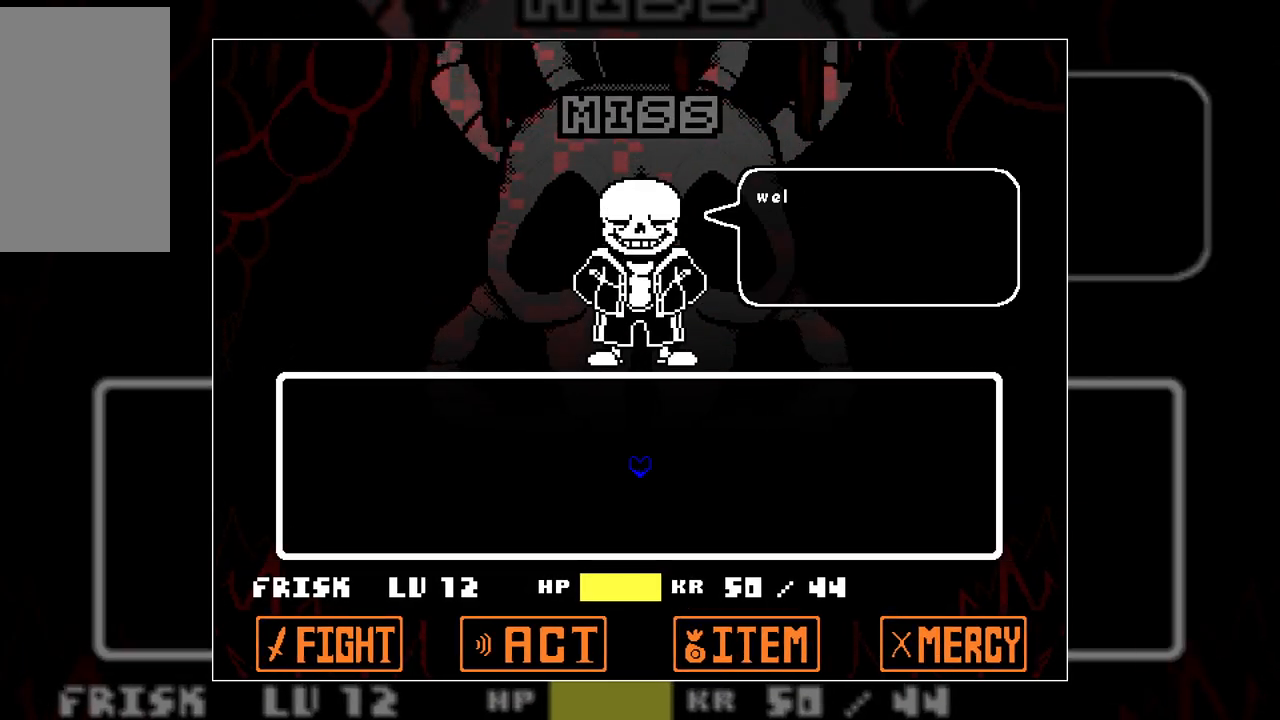
{"keys": [], "events": []}
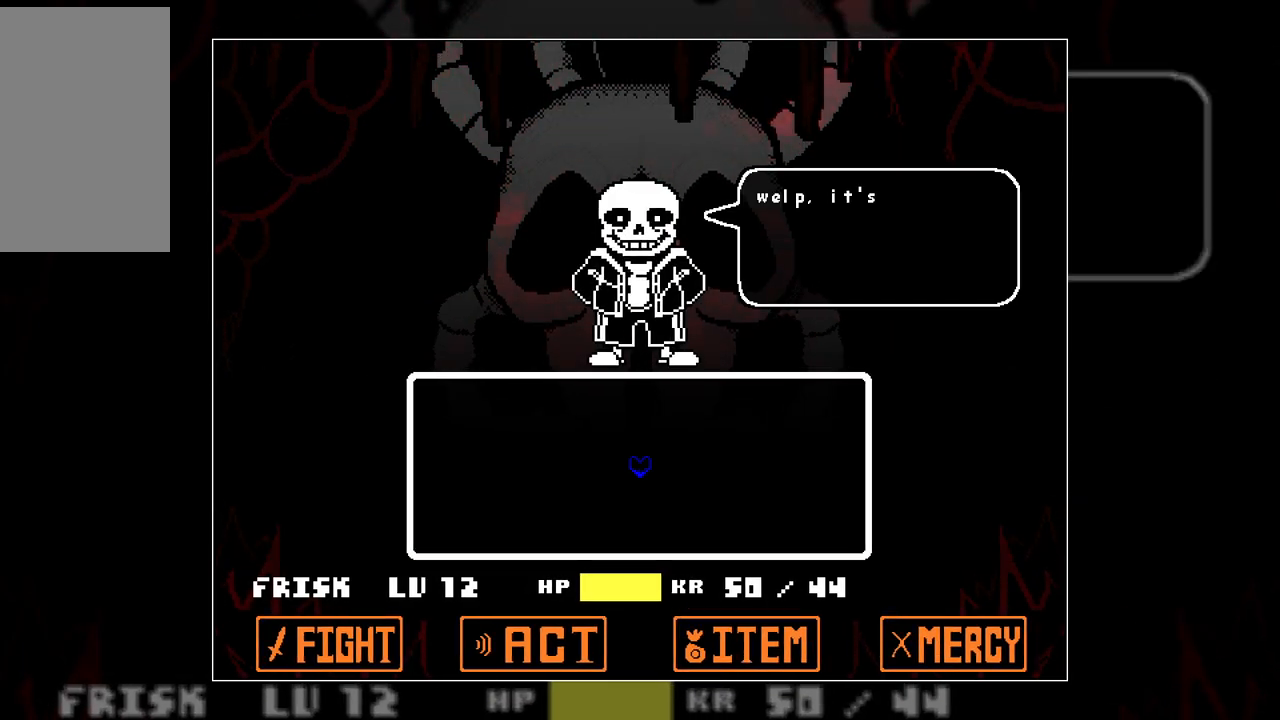
{"keys": [], "events": []}
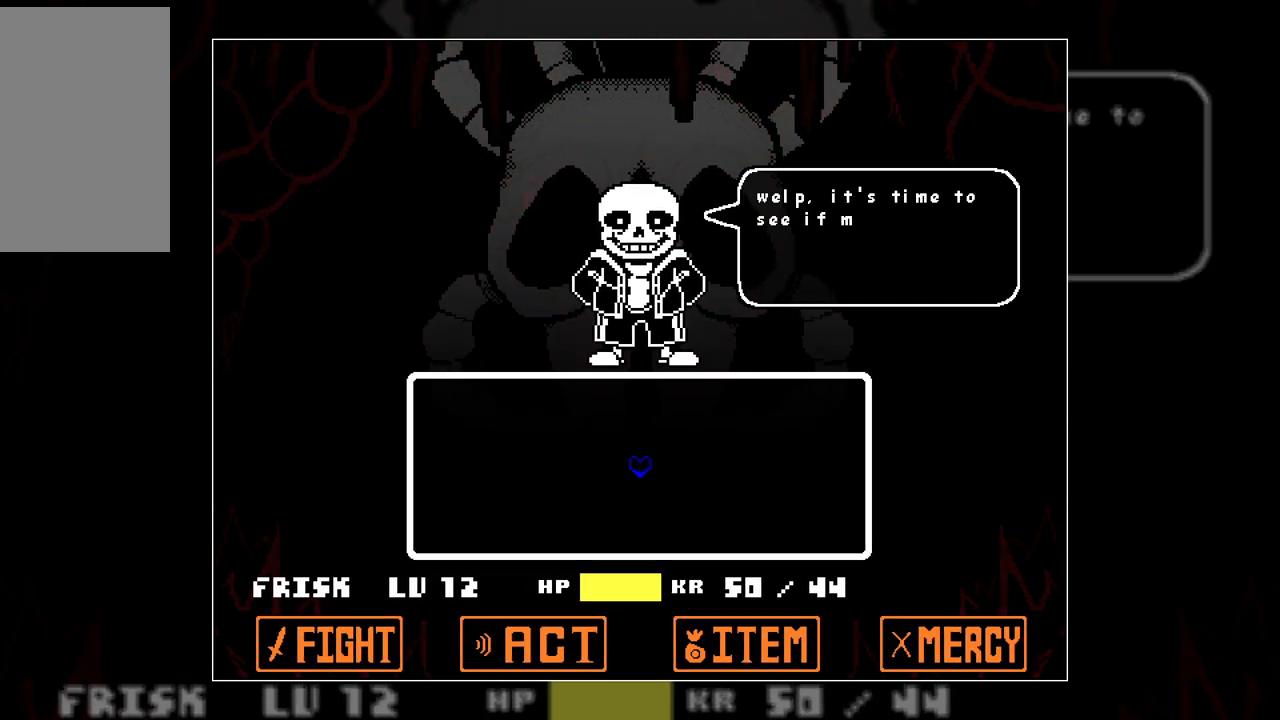
{"keys": [], "events": []}
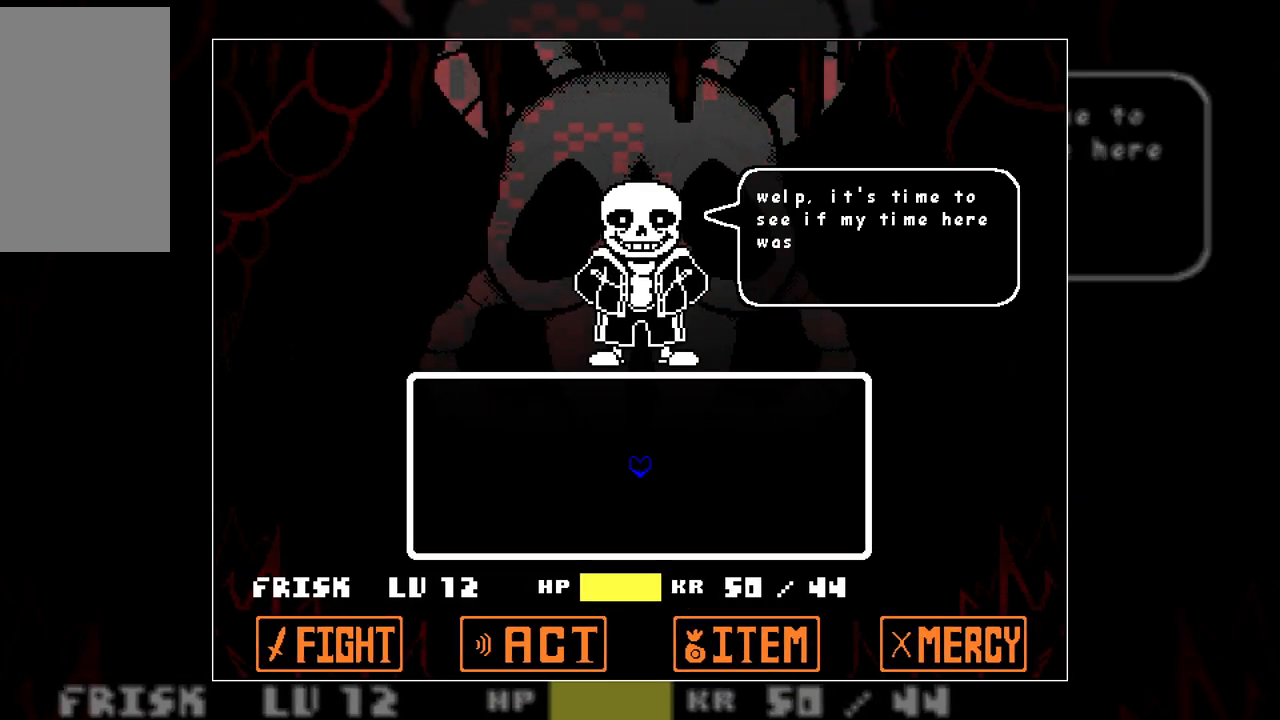
{"keys": [], "events": []}
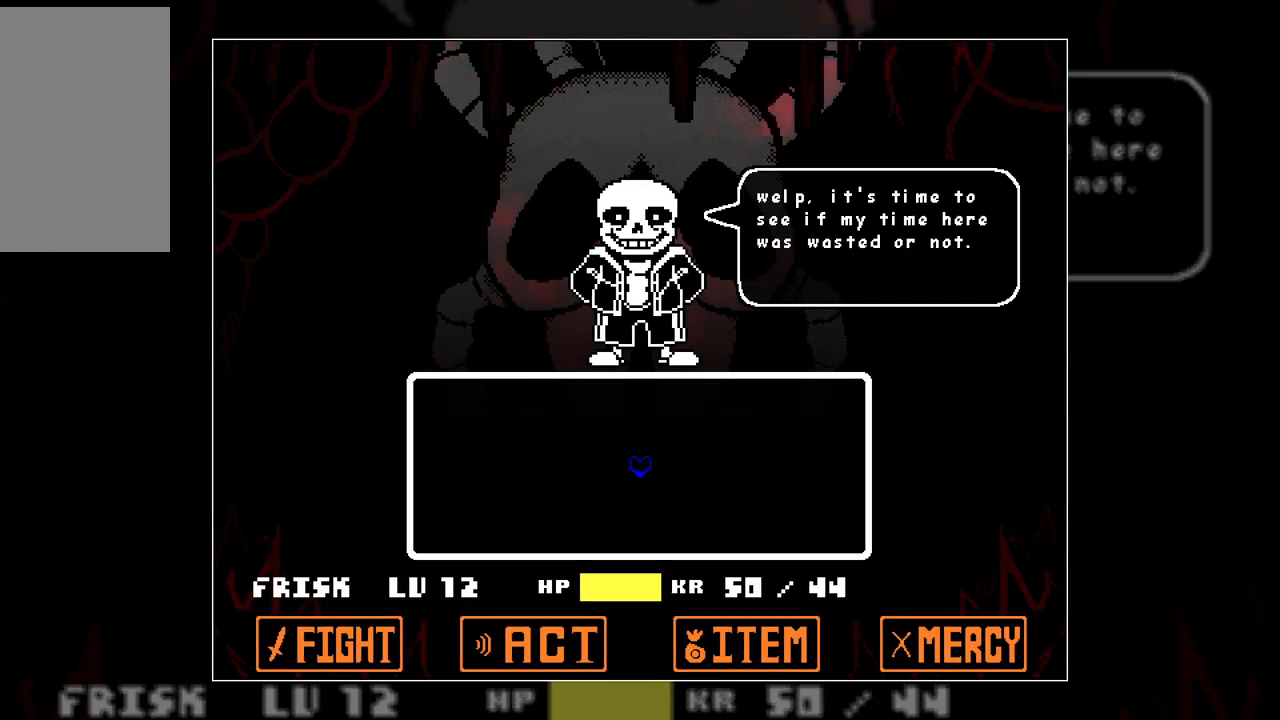
{"keys": [], "events": [[333, "z", "down"], [483, "z", "up"]]}
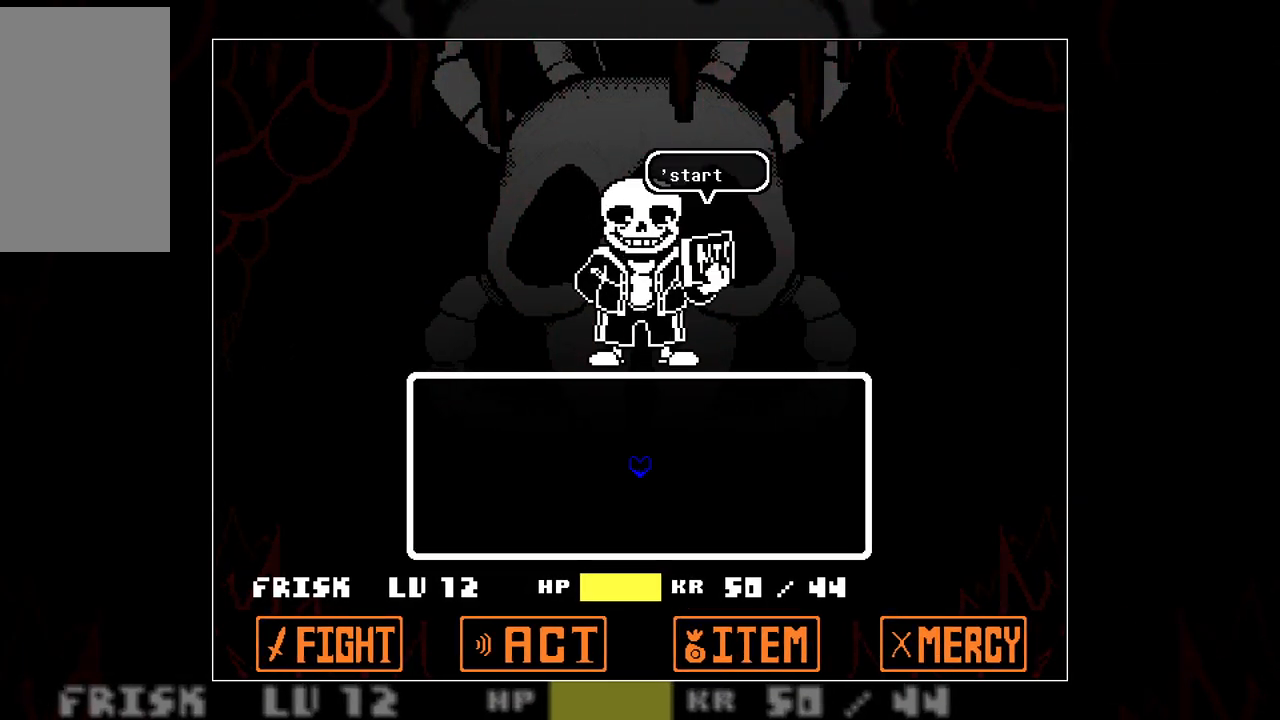
{"keys": [], "events": []}
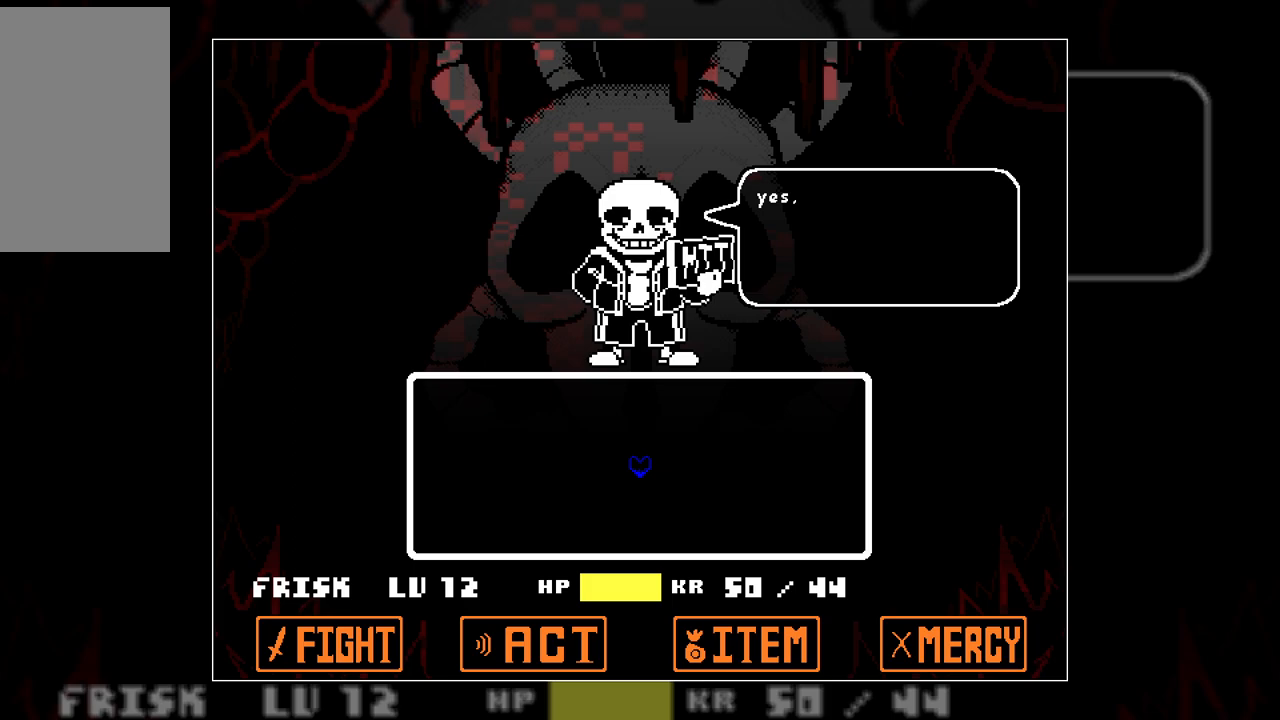
{"keys": [], "events": [[183, "z", "down"], [317, "z", "up"]]}
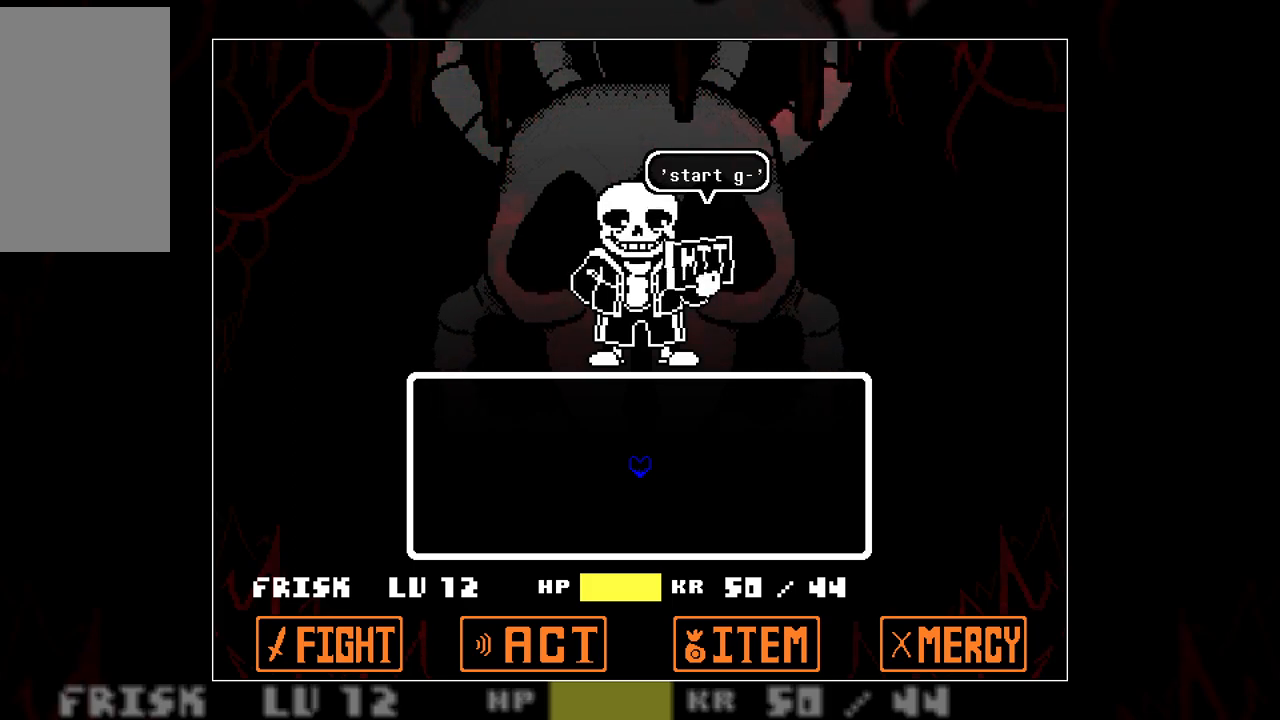
{"keys": [], "events": []}
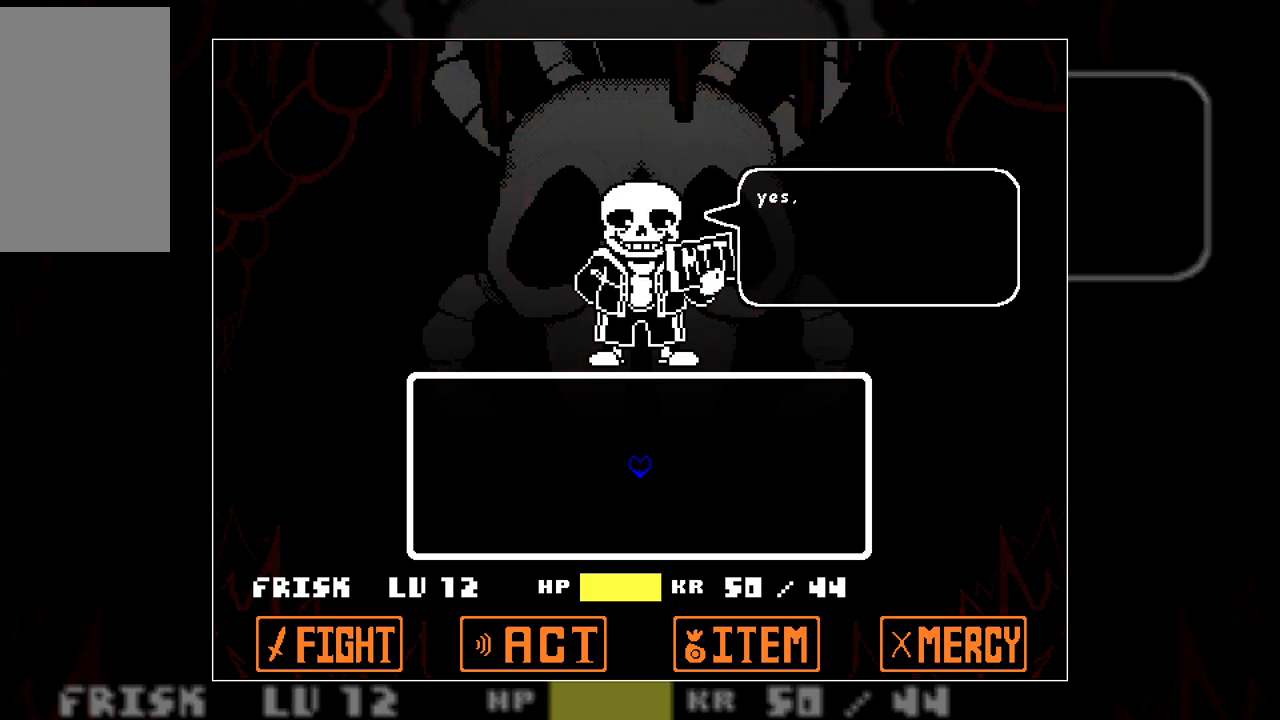
{"keys": [], "events": [[267, "z", "down"], [400, "z", "up"]]}